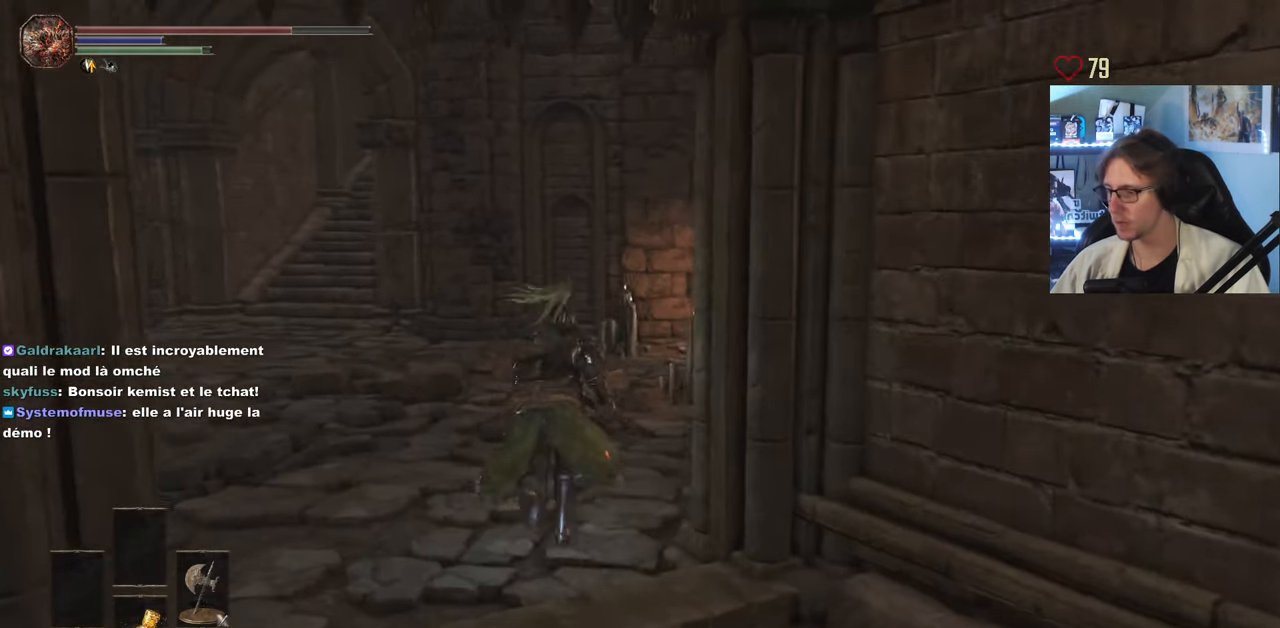
Gameplay with keyboard and mouse; each line is a JSON object with the keys and mouse buttons held at the frame after it. "events" lists presses ("down") and releases ("up") of "0", "1", "2", "3", "4", "a", "alt", "ctrl", "d", "down", "e", "f", "g", "left", "q", "r", "return", "right", "s", "shift", "space", "tab", "up", "z", "mouse_left", "mouse_wheel", "mouse_right", "mouse_mb4" and "mouse_mb5" between this image and that frame as [ms after this image, input, new state], when the widget could be followed in between. "mouse_left", "mouse_wheel", "mouse_right", "mouse_mb4", "mouse_mb5" = the "left", "wheel", "right", "mb4", "mb5" buttons of the "mouse" list. No other keys are recorded. "wheel" means that the mouse wheel is clicked or scrolled. Not read: mouse_move.
{"keys": ["z"], "mouse": [], "events": [[217, "space", "up"]]}
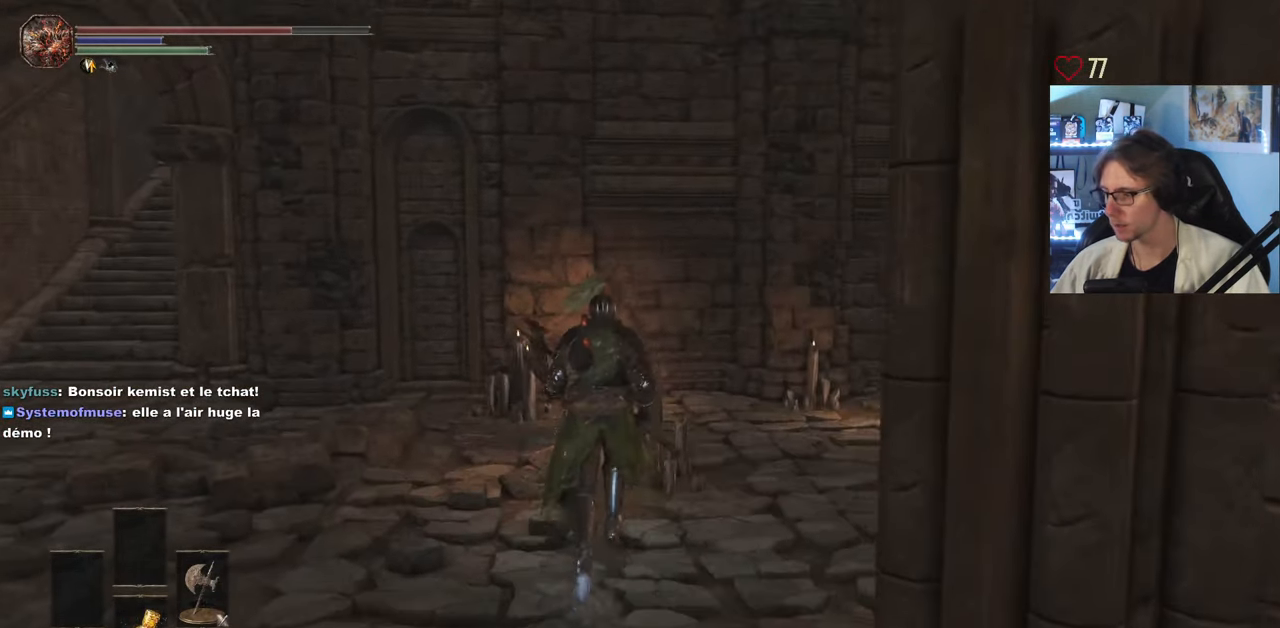
{"keys": [], "mouse": [], "events": [[150, "z", "up"]]}
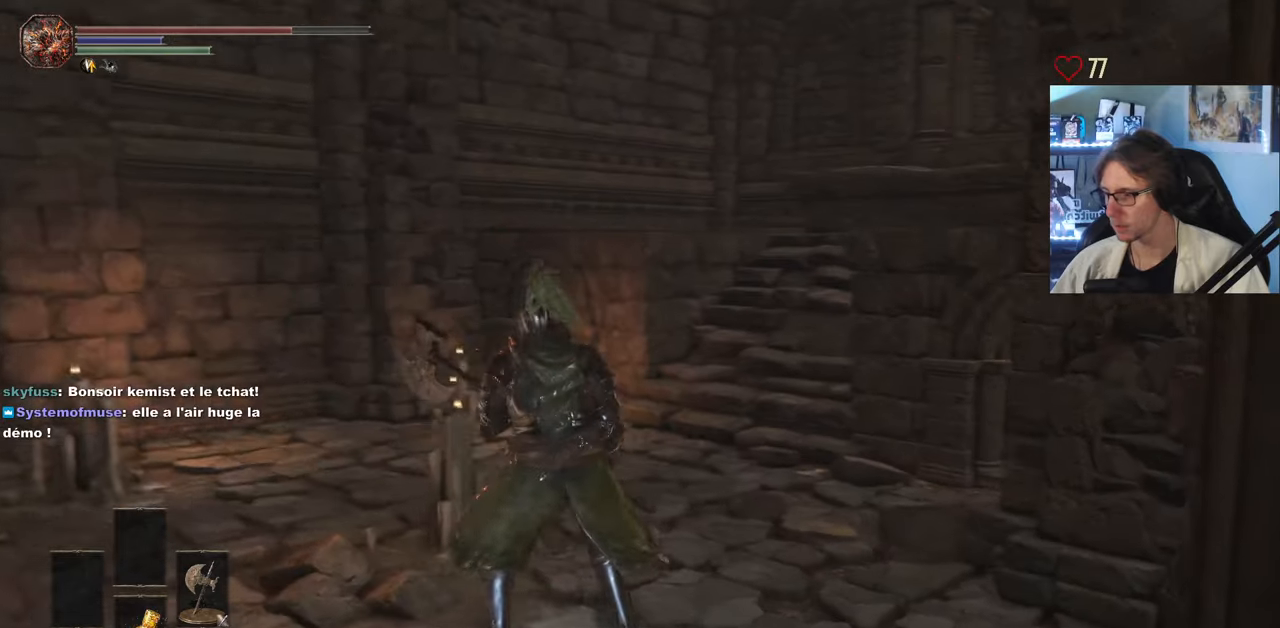
{"keys": [], "mouse": [], "events": [[83, "z", "down"], [366, "z", "up"]]}
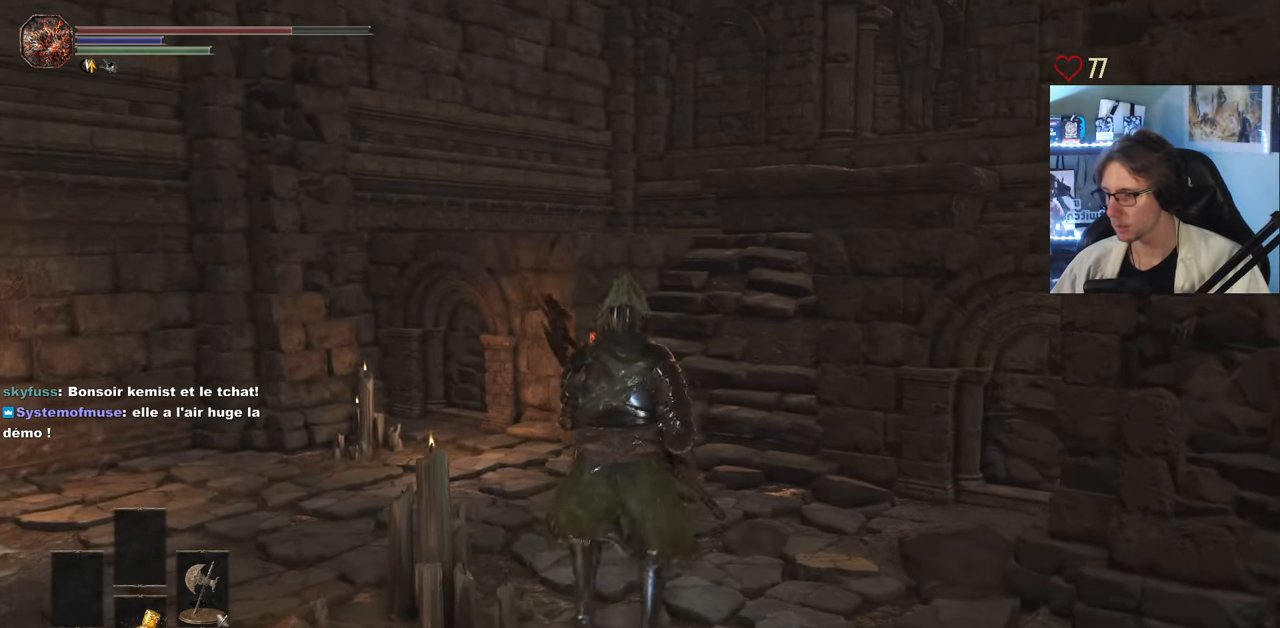
{"keys": [], "mouse": [], "events": []}
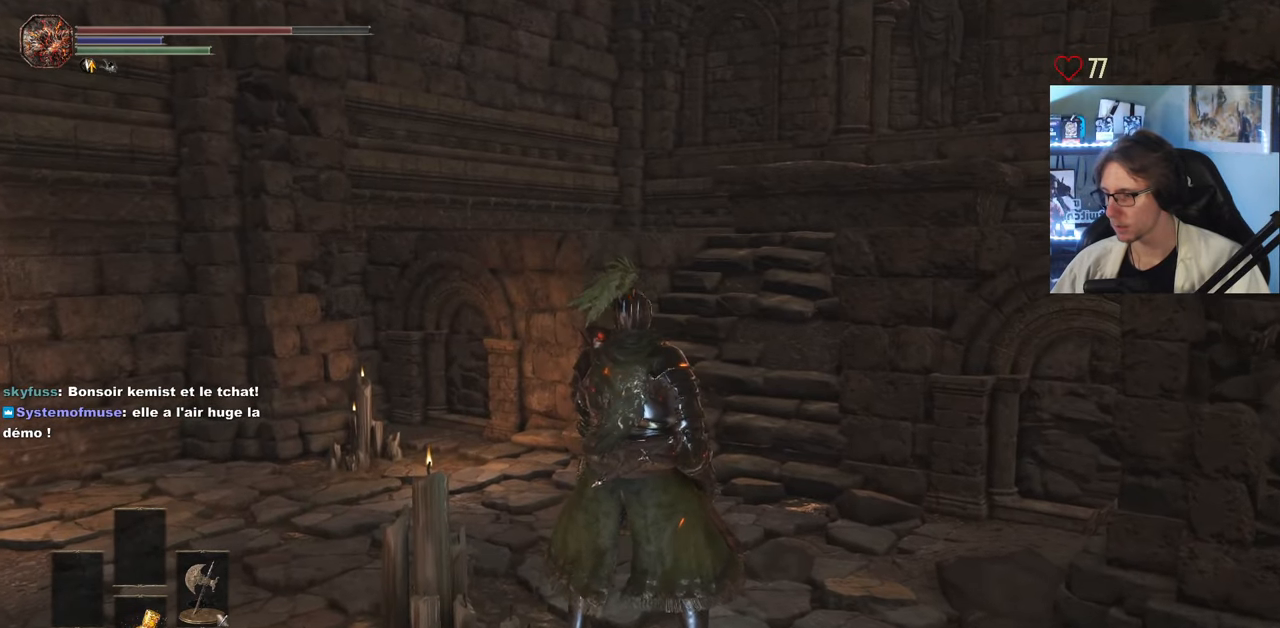
{"keys": [], "mouse": [], "events": []}
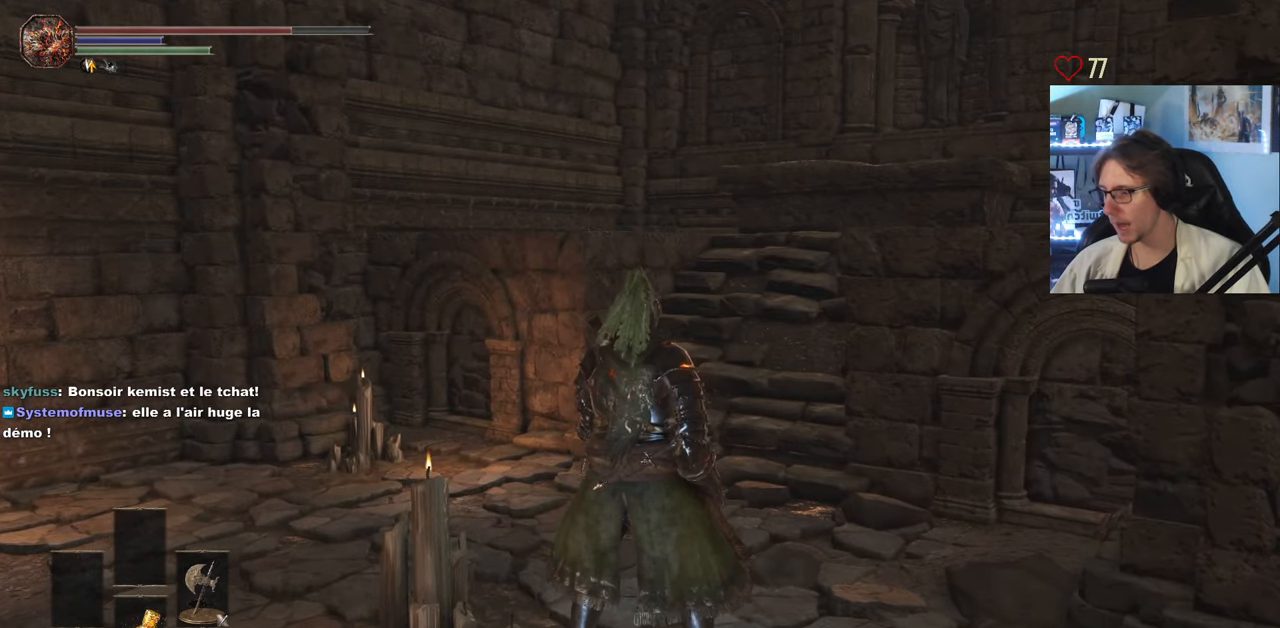
{"keys": [], "mouse": [], "events": []}
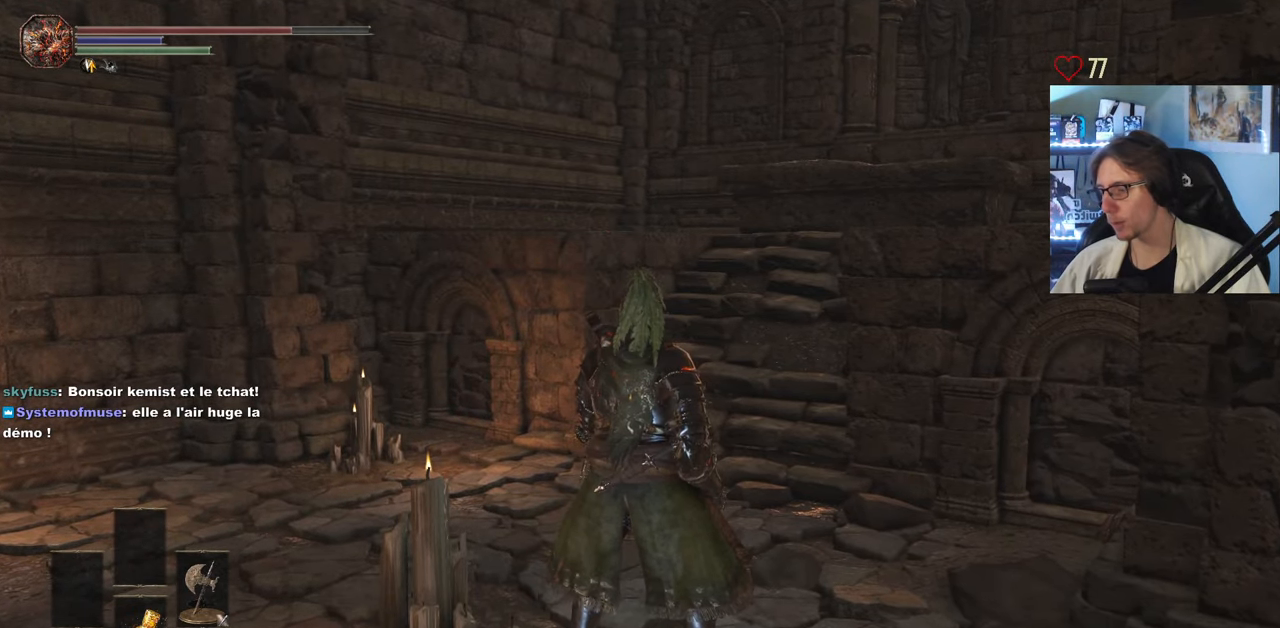
{"keys": [], "mouse": [], "events": []}
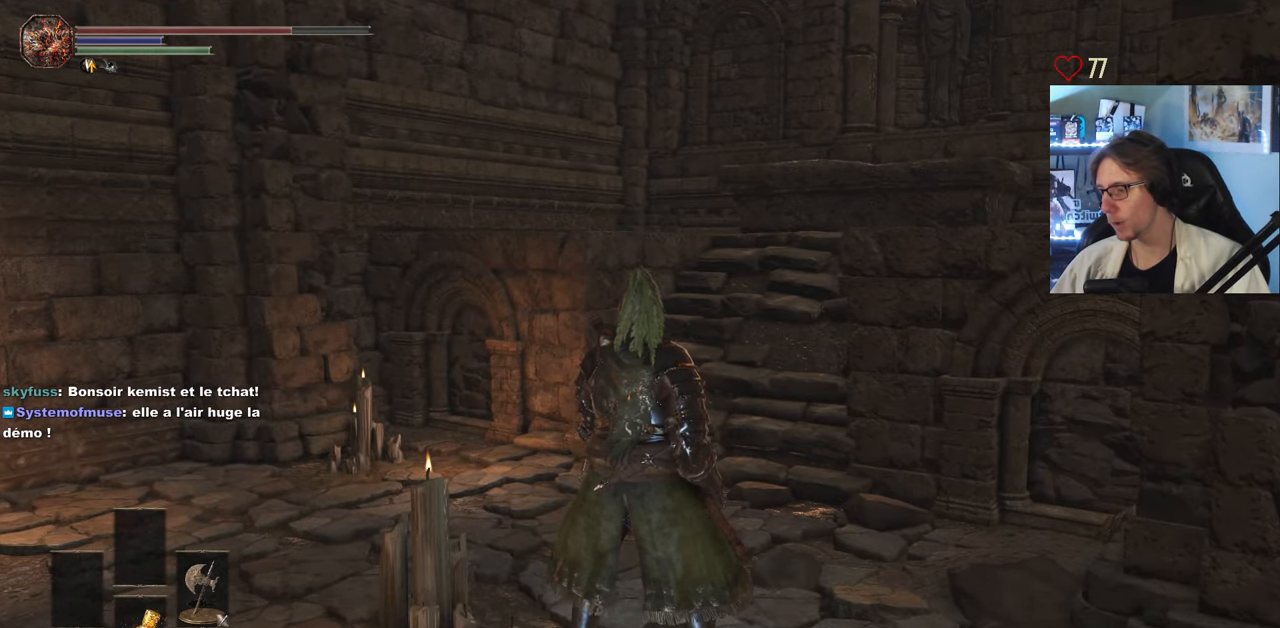
{"keys": [], "mouse": [], "events": []}
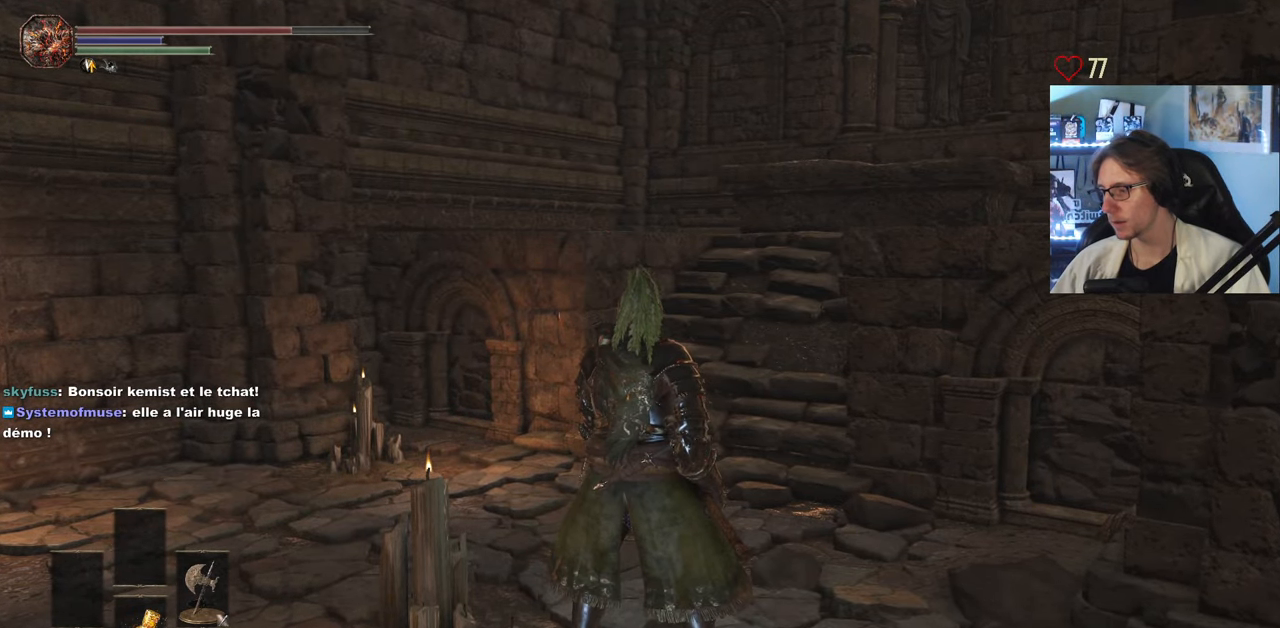
{"keys": ["z"], "mouse": [], "events": [[83, "q", "down"], [83, "z", "down"], [366, "q", "up"]]}
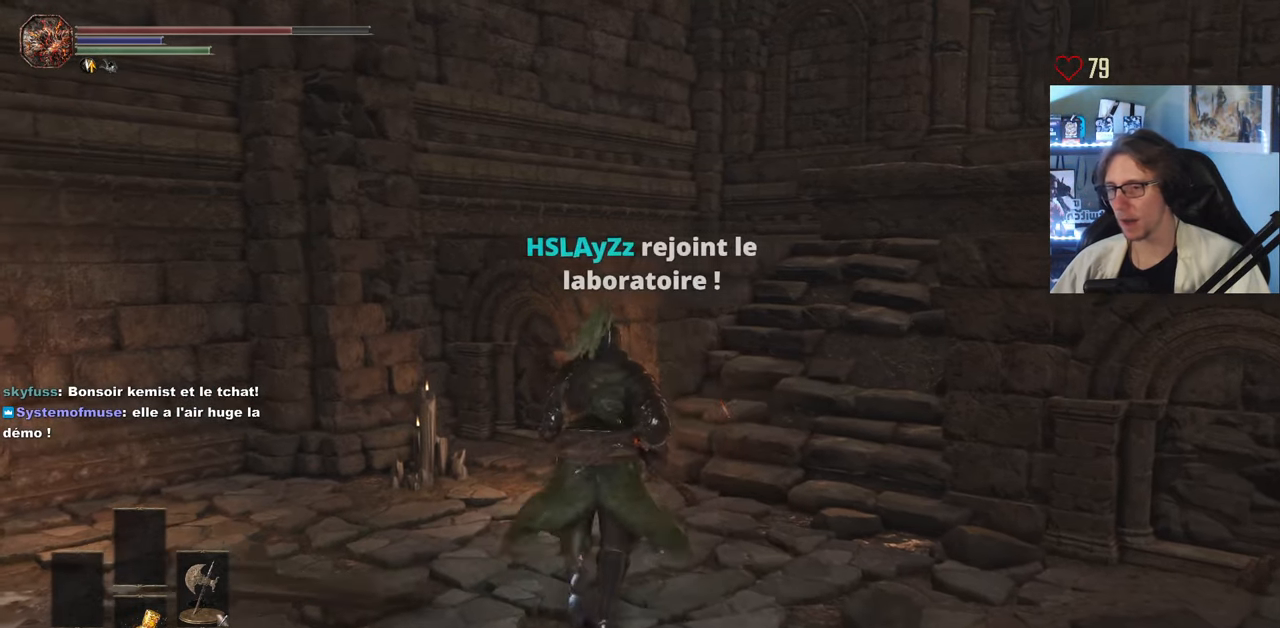
{"keys": ["z"], "mouse": [], "events": [[50, "z", "up"], [466, "z", "down"]]}
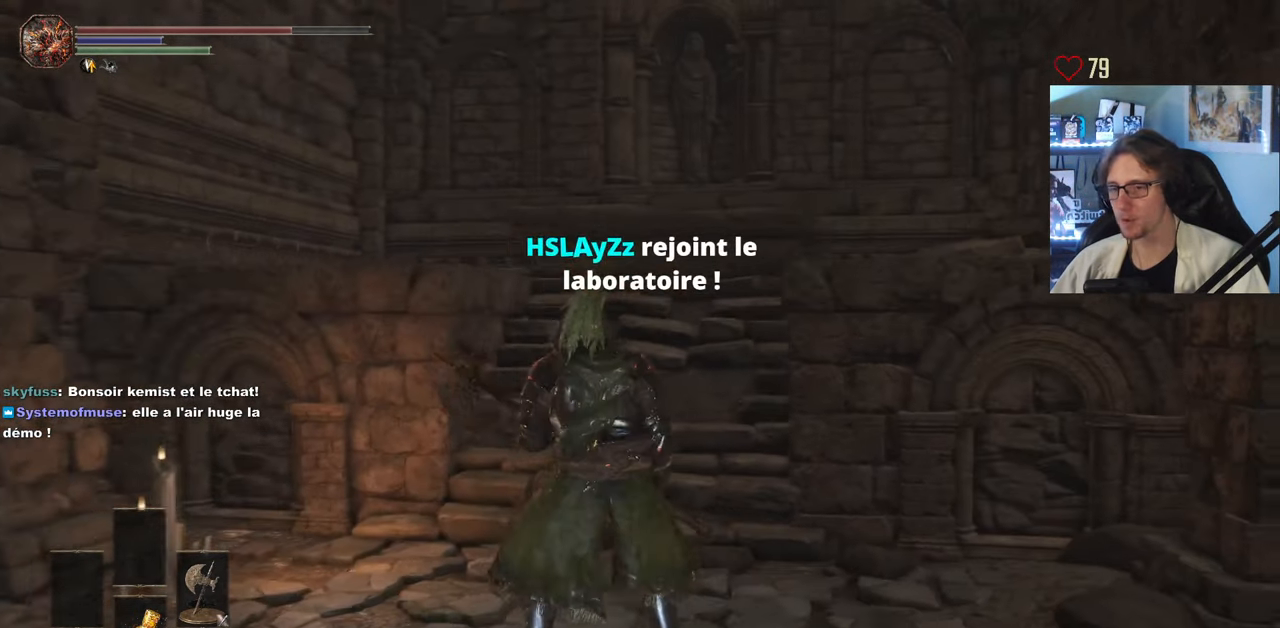
{"keys": ["z"], "mouse": [], "events": []}
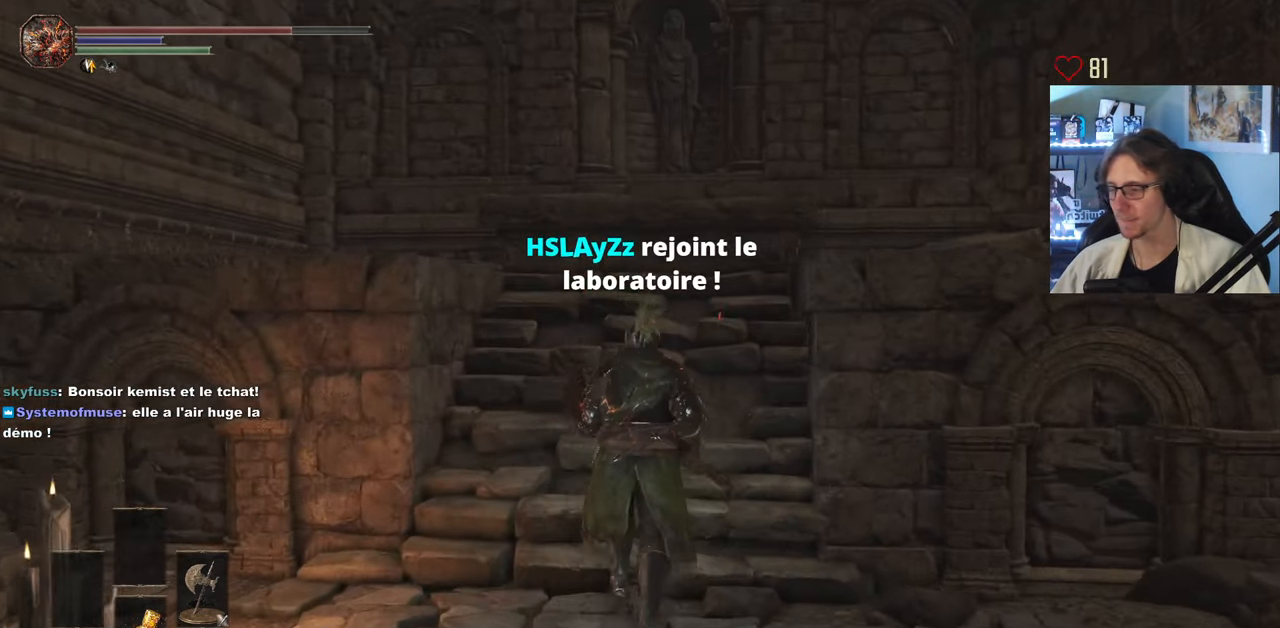
{"keys": [], "mouse": [], "events": [[183, "z", "up"]]}
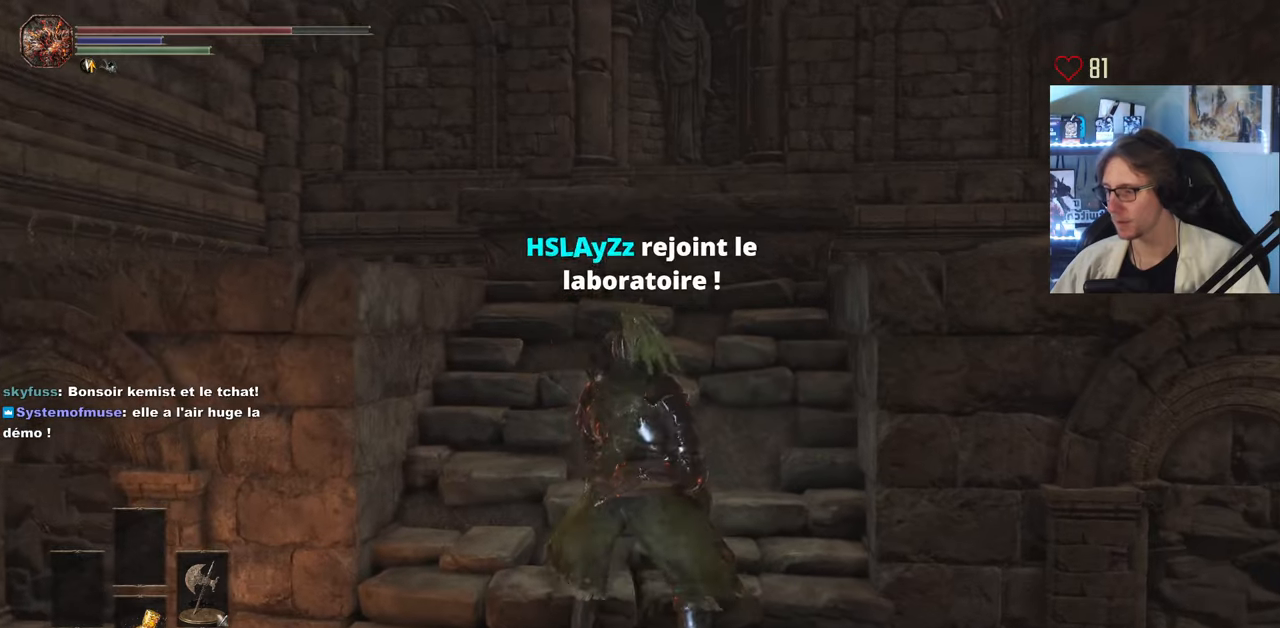
{"keys": [], "mouse": [], "events": []}
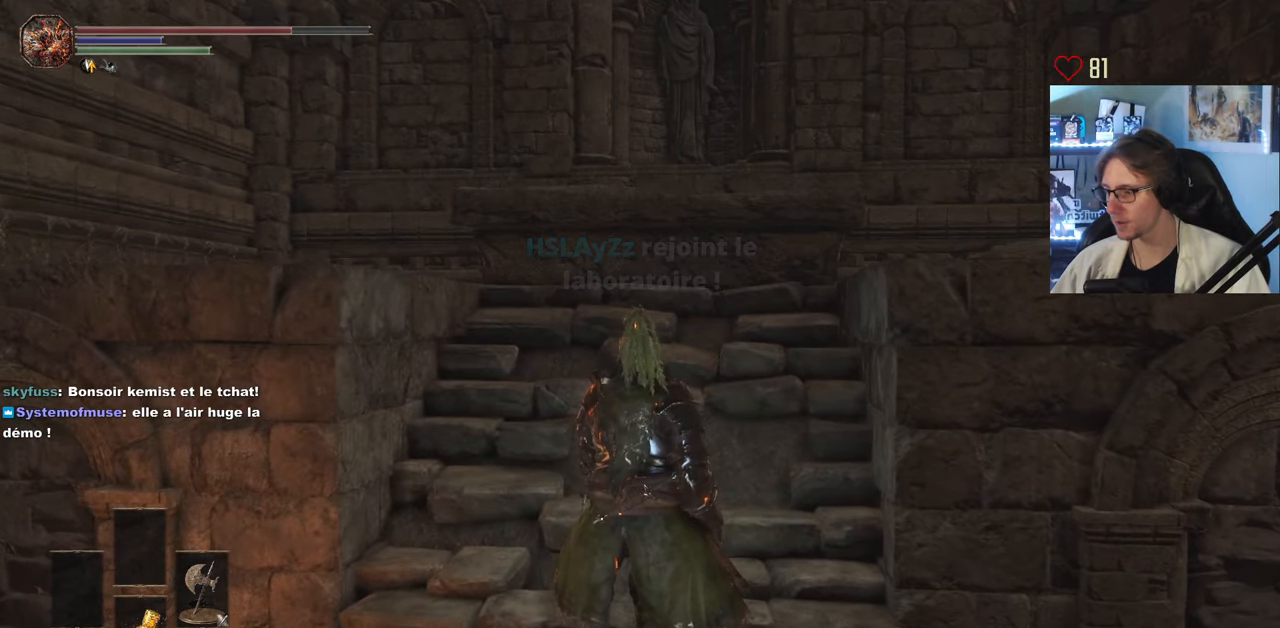
{"keys": [], "mouse": [], "events": []}
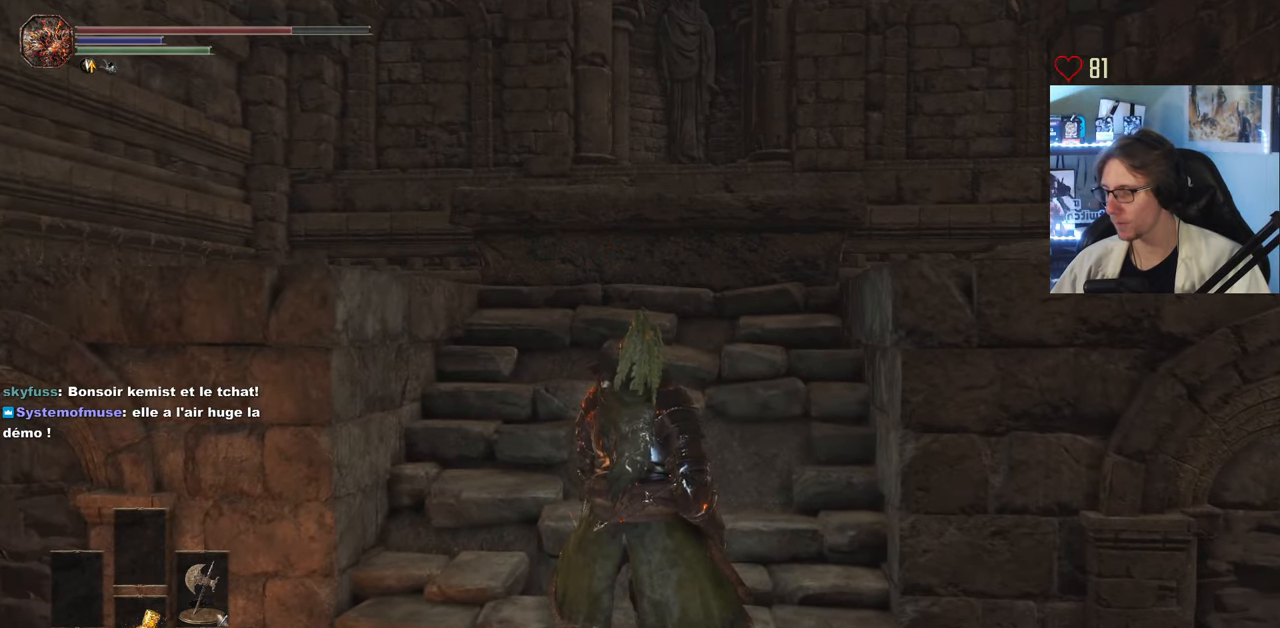
{"keys": [], "mouse": [], "events": []}
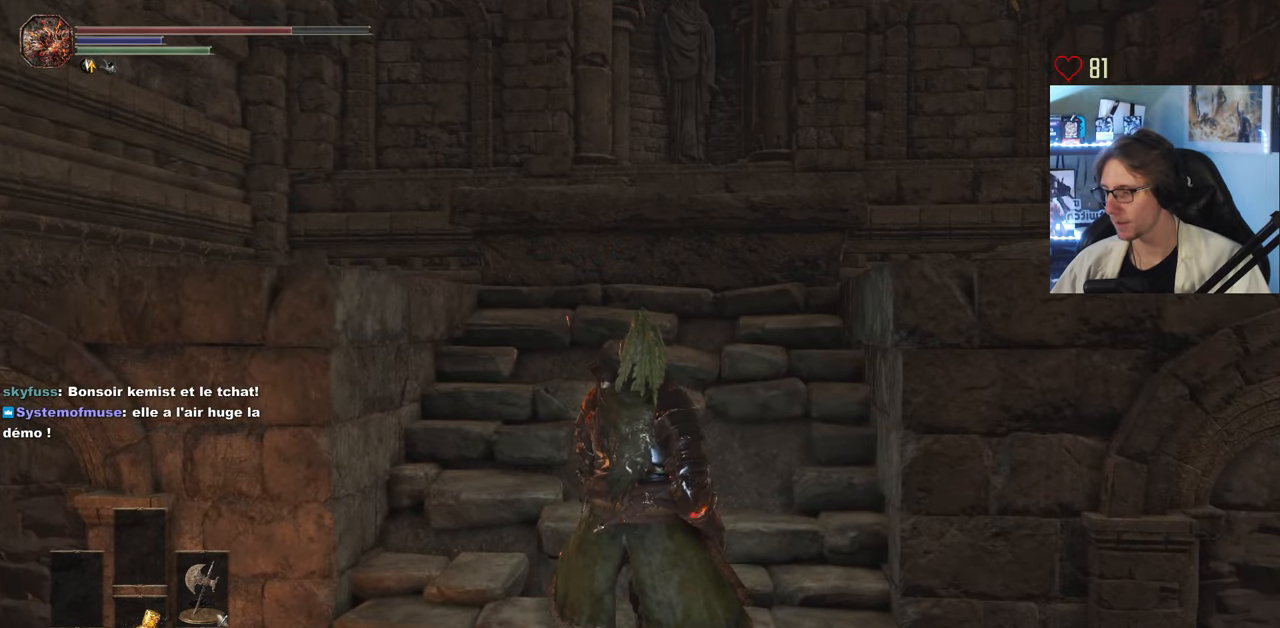
{"keys": ["z"], "mouse": [], "events": [[416, "z", "down"]]}
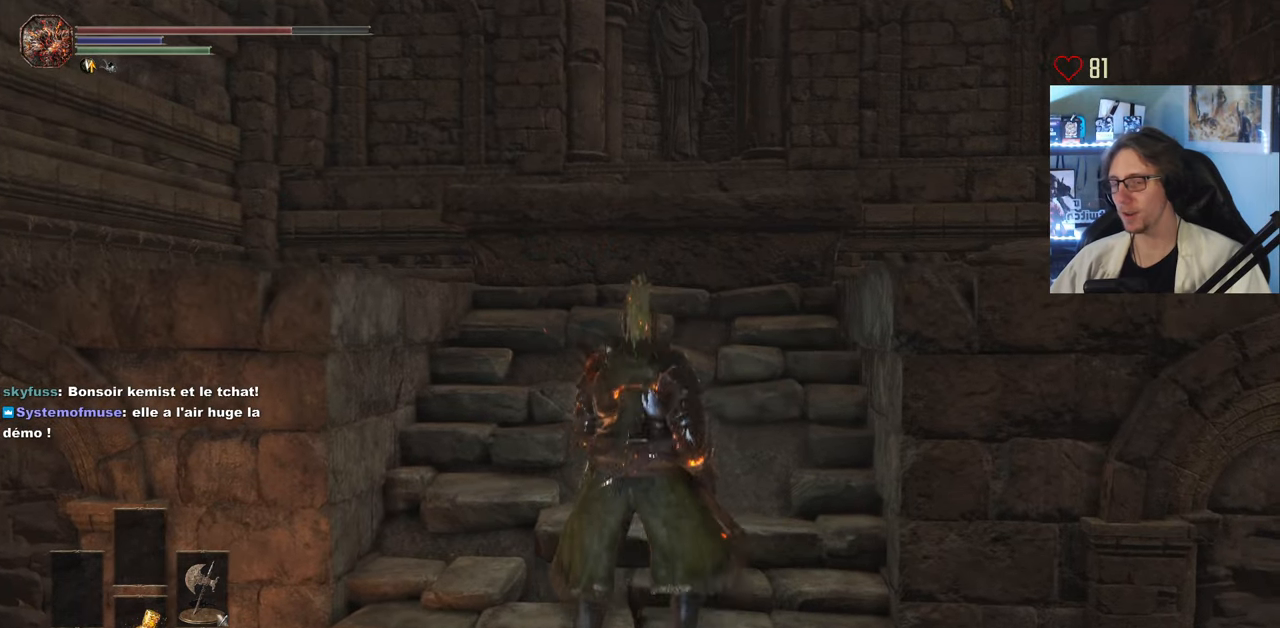
{"keys": ["z"], "mouse": [], "events": []}
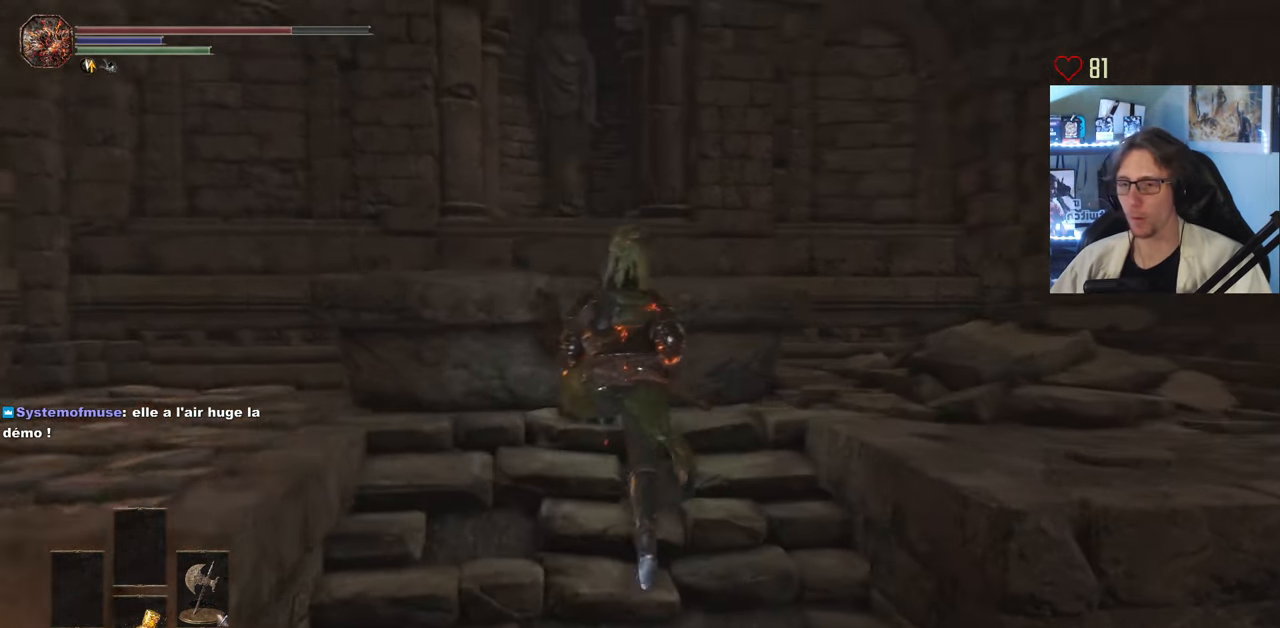
{"keys": [], "mouse": [], "events": [[66, "d", "down"], [250, "d", "up"], [350, "z", "up"]]}
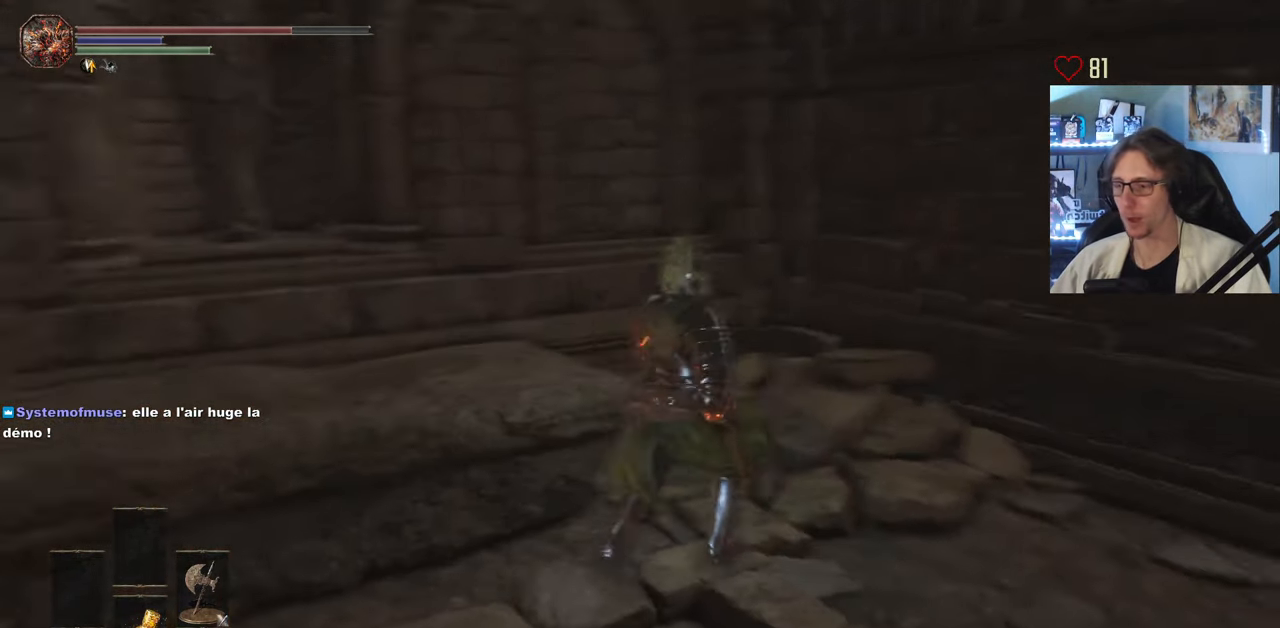
{"keys": ["q", "z"], "mouse": [], "events": [[500, "q", "down"], [500, "z", "down"]]}
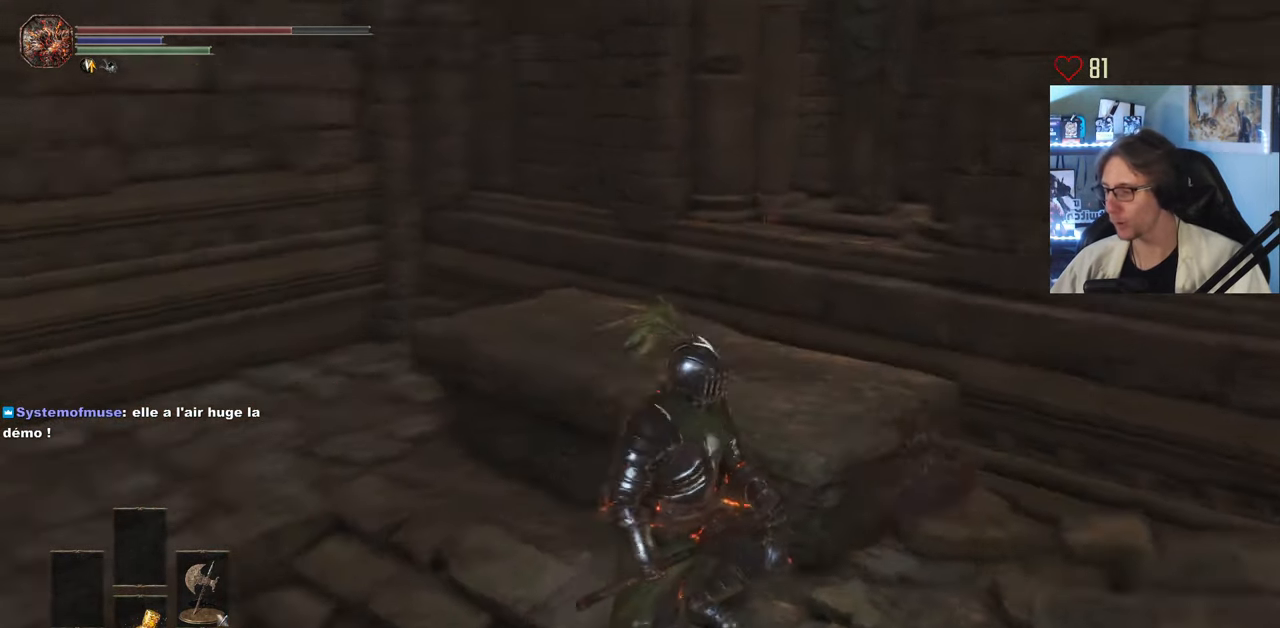
{"keys": ["q", "z"], "mouse": [], "events": []}
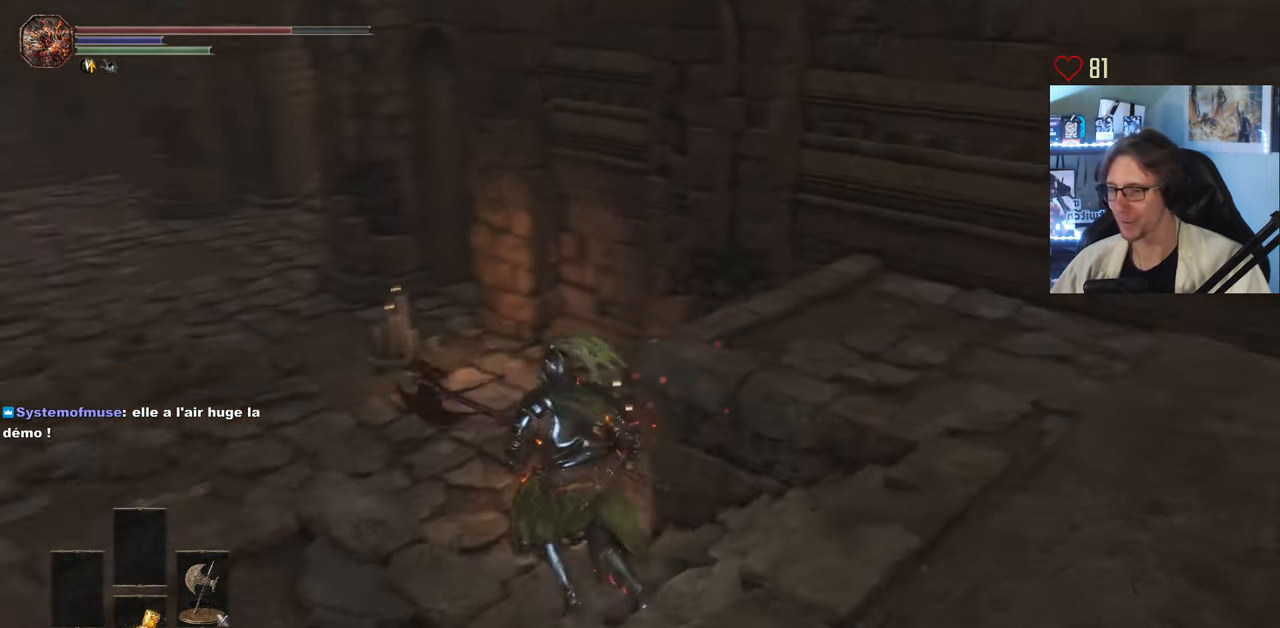
{"keys": ["q", "z"], "mouse": [], "events": [[16, "q", "up"], [400, "q", "down"]]}
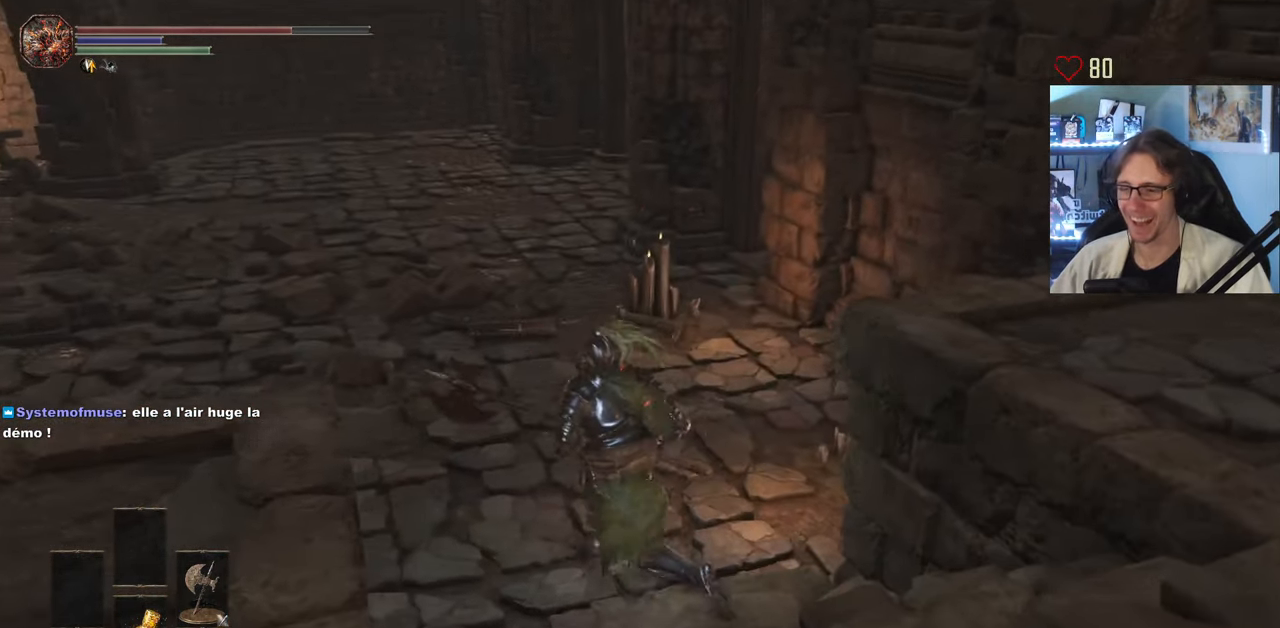
{"keys": ["z"], "mouse": [], "events": [[83, "q", "up"]]}
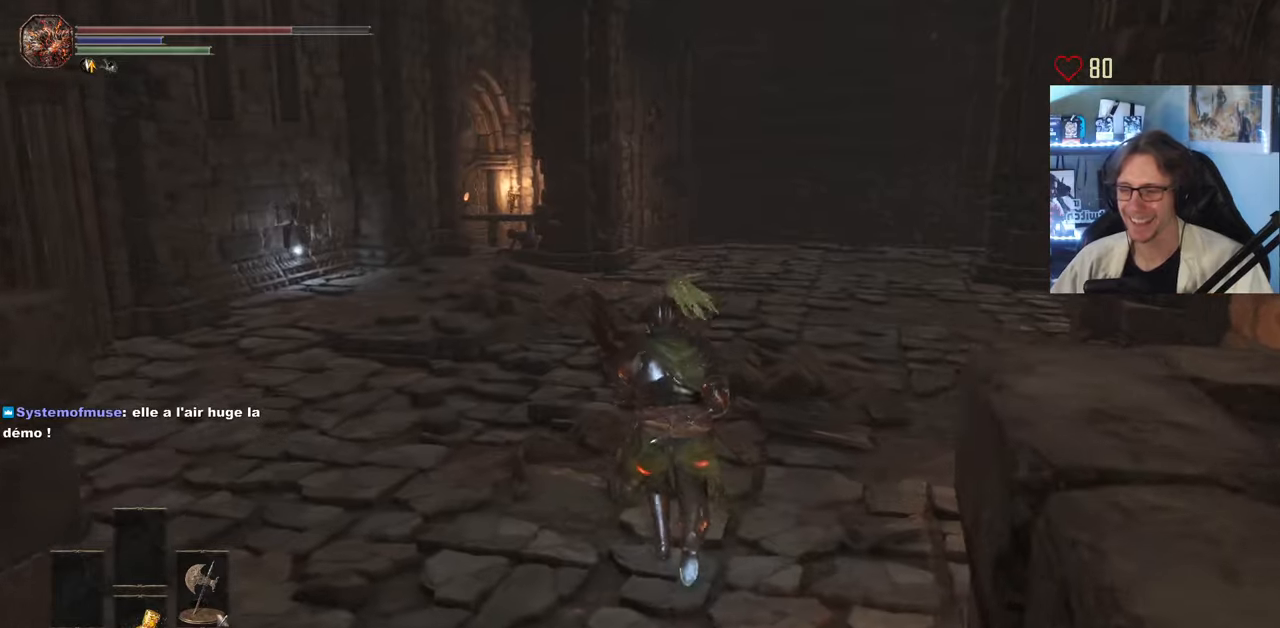
{"keys": ["z"], "mouse": [], "events": []}
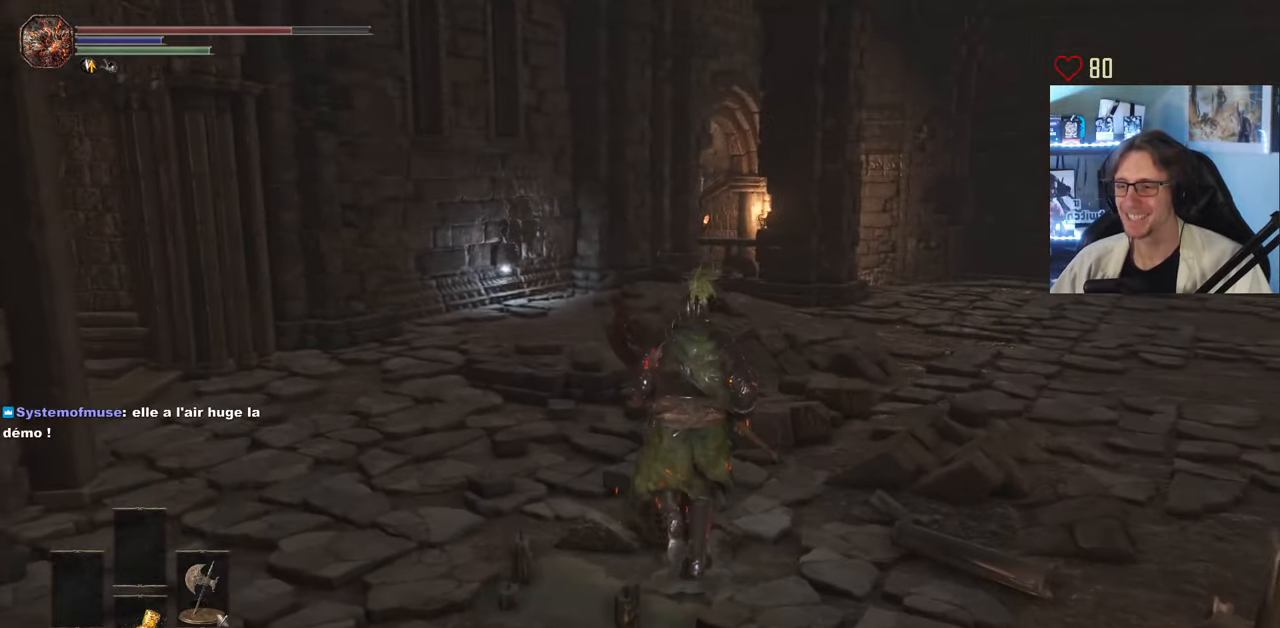
{"keys": ["z"], "mouse": [], "events": []}
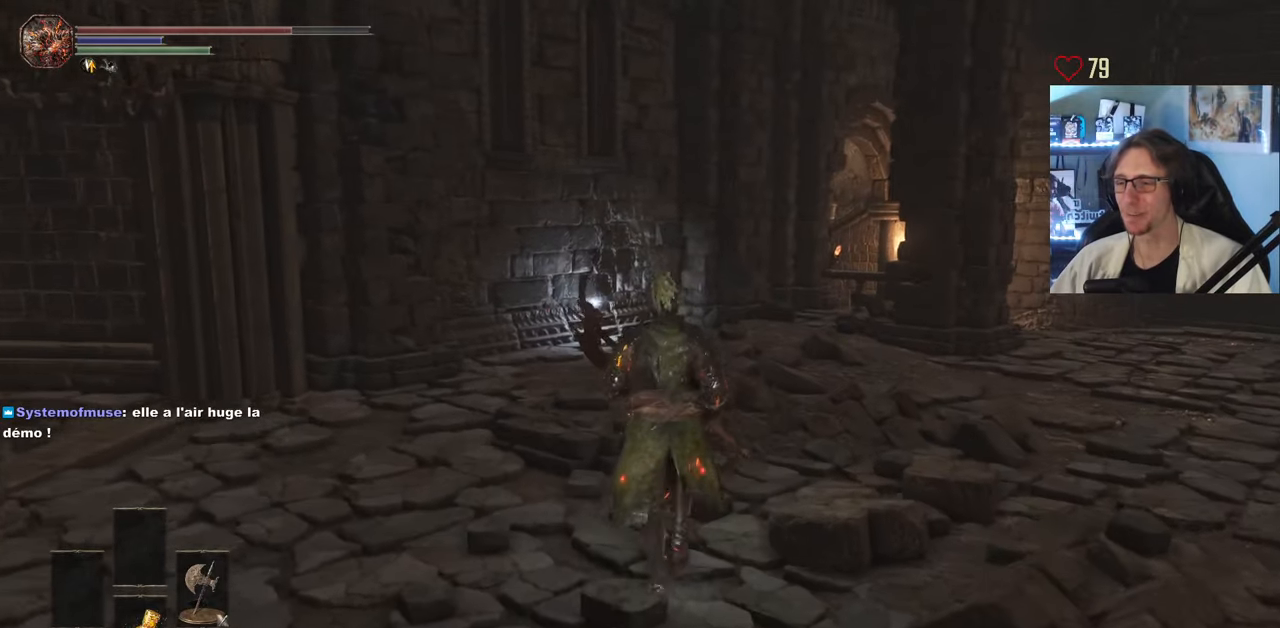
{"keys": ["z"], "mouse": [], "events": []}
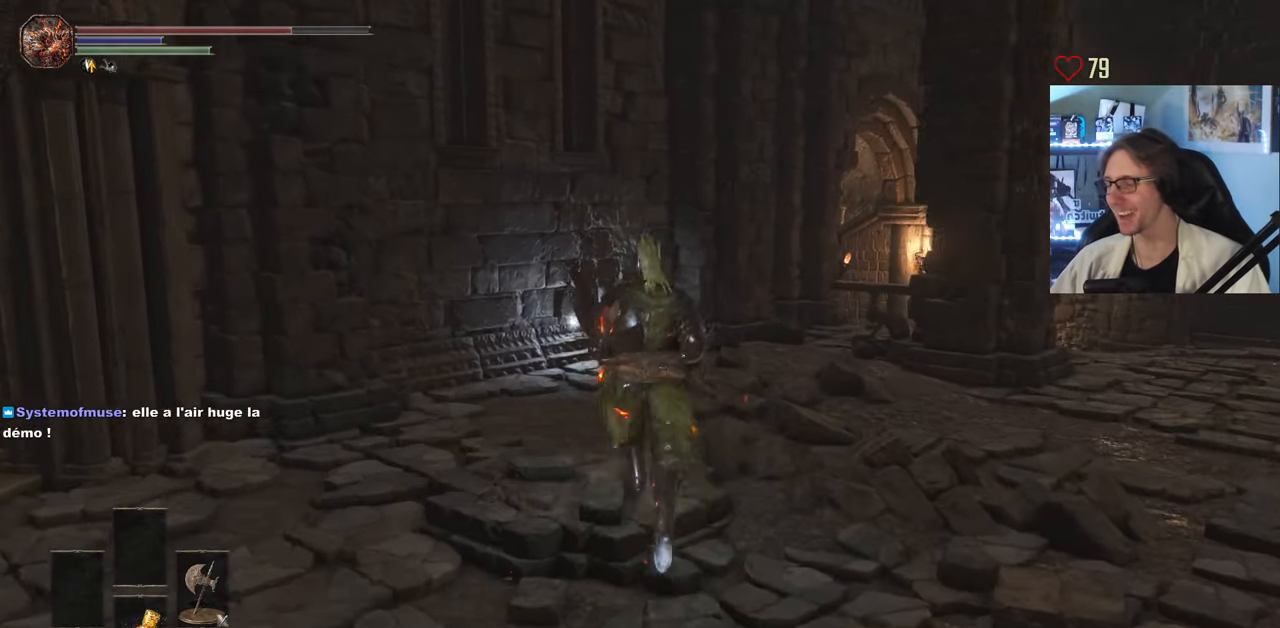
{"keys": ["z"], "mouse": [], "events": []}
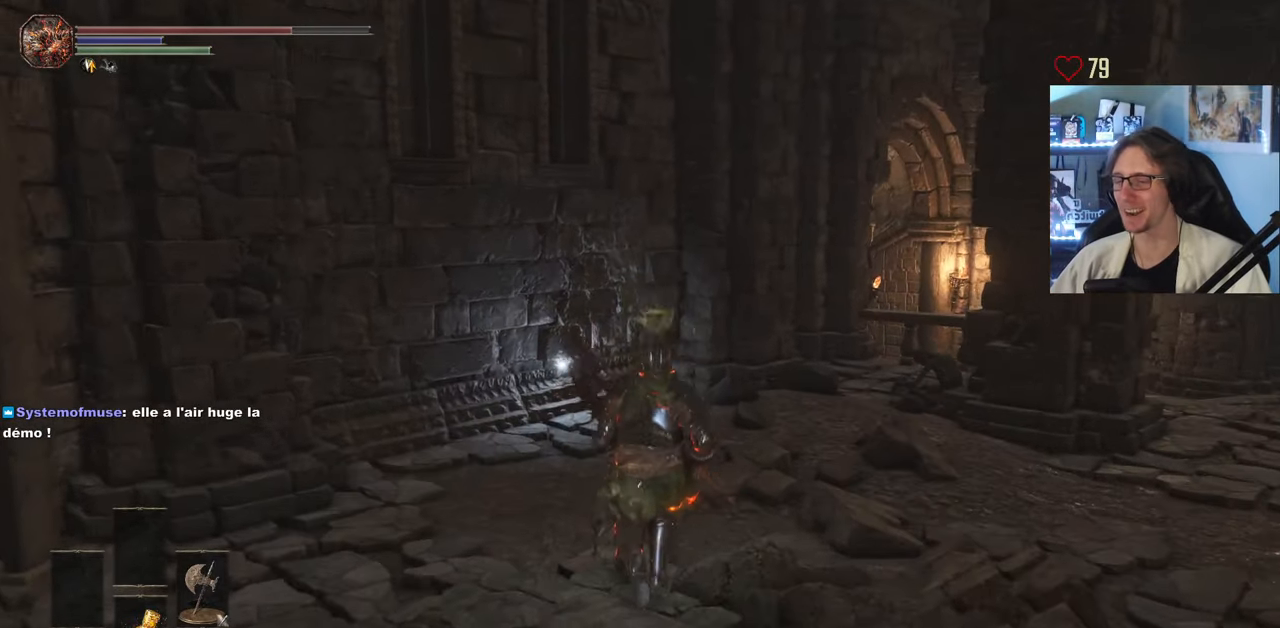
{"keys": ["z"], "mouse": ["wheel"], "events": [[117, "mouse_wheel", "down"], [300, "mouse_wheel", "up"], [350, "mouse_wheel", "down"]]}
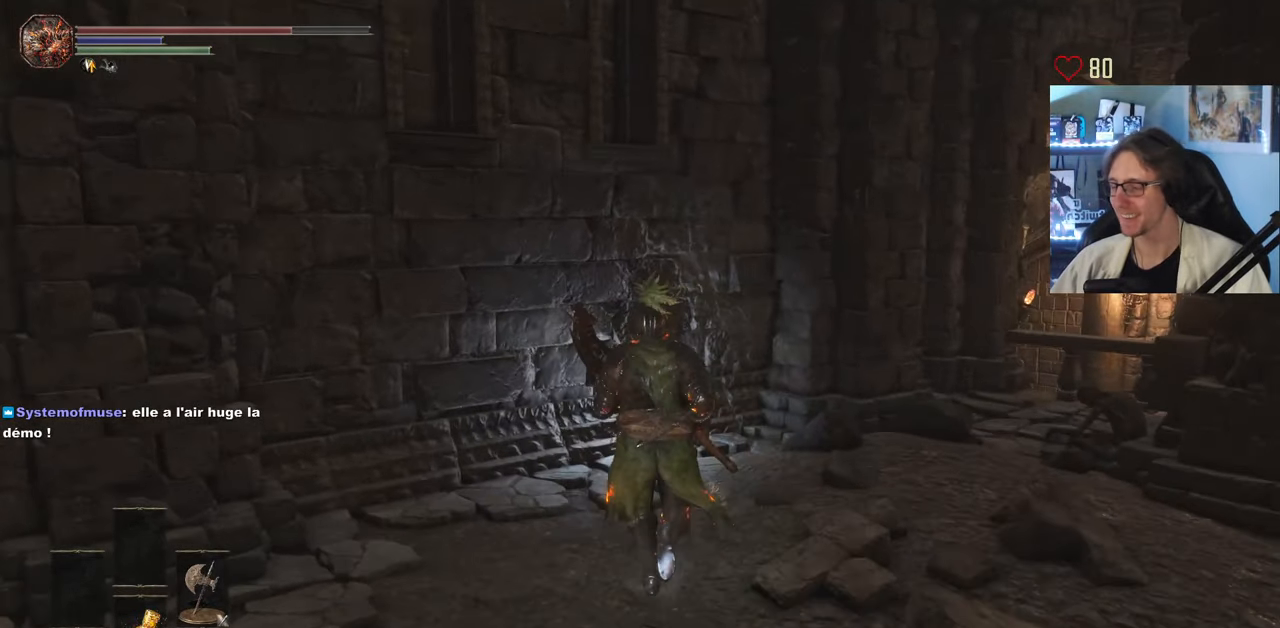
{"keys": [], "mouse": [], "events": [[217, "mouse_wheel", "up"], [317, "mouse_wheel", "down"], [417, "z", "up"], [483, "mouse_wheel", "up"]]}
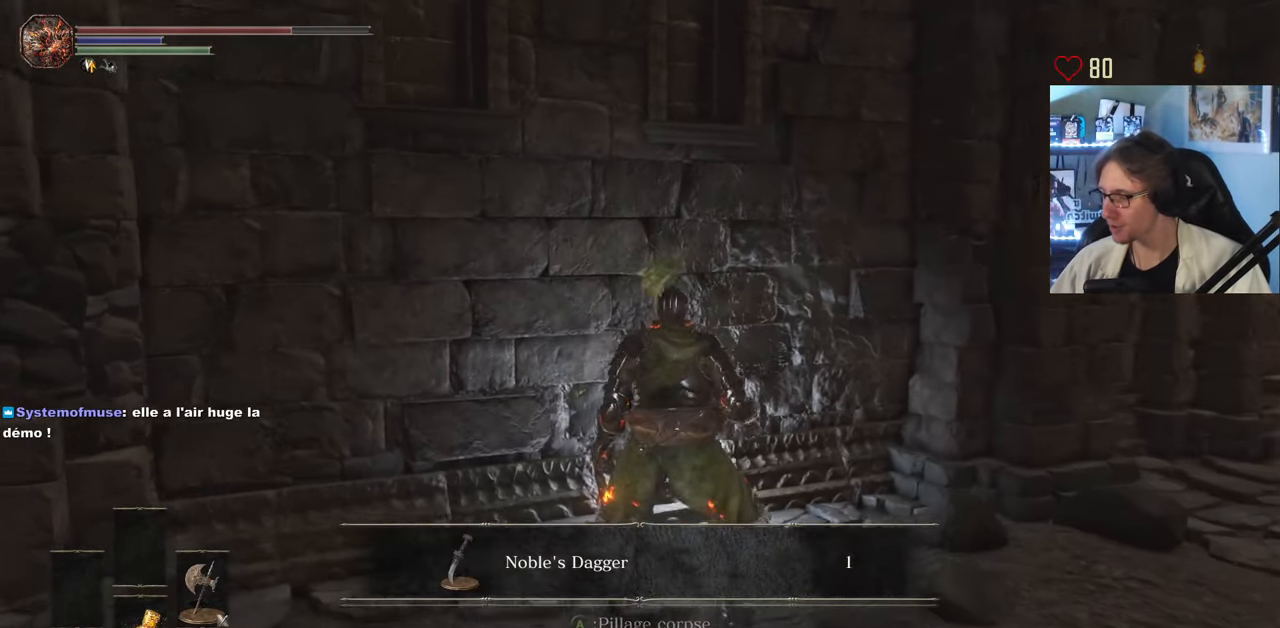
{"keys": [], "mouse": [], "events": [[50, "mouse_wheel", "down"], [250, "mouse_wheel", "up"]]}
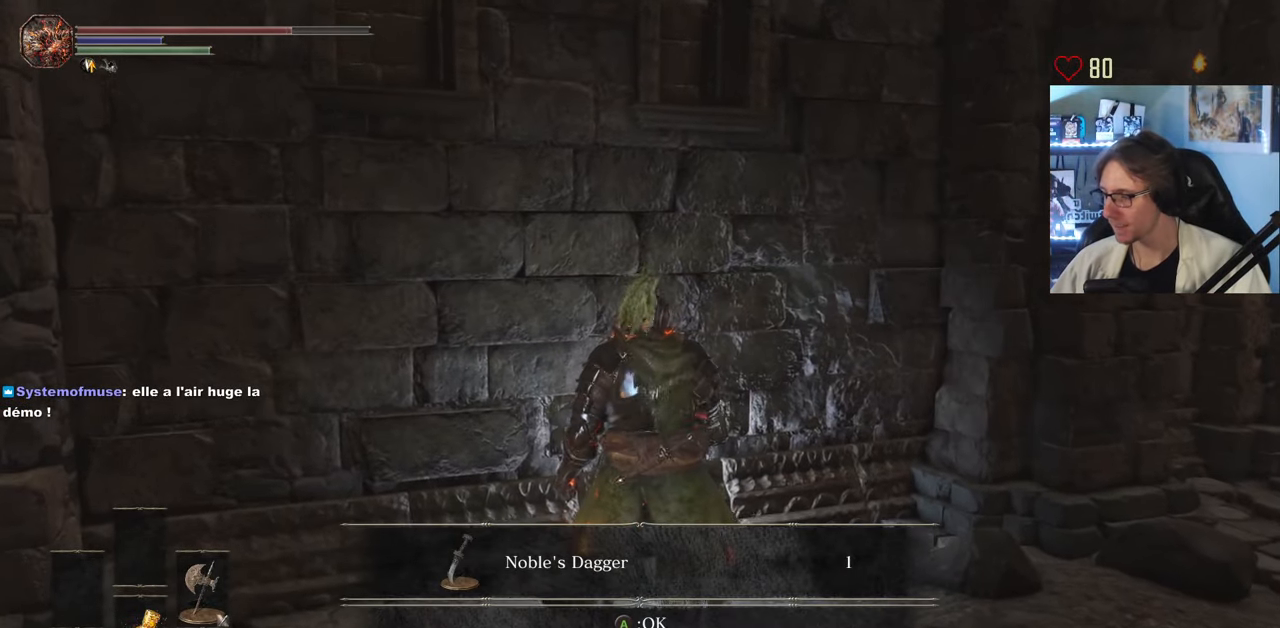
{"keys": [], "mouse": [], "events": []}
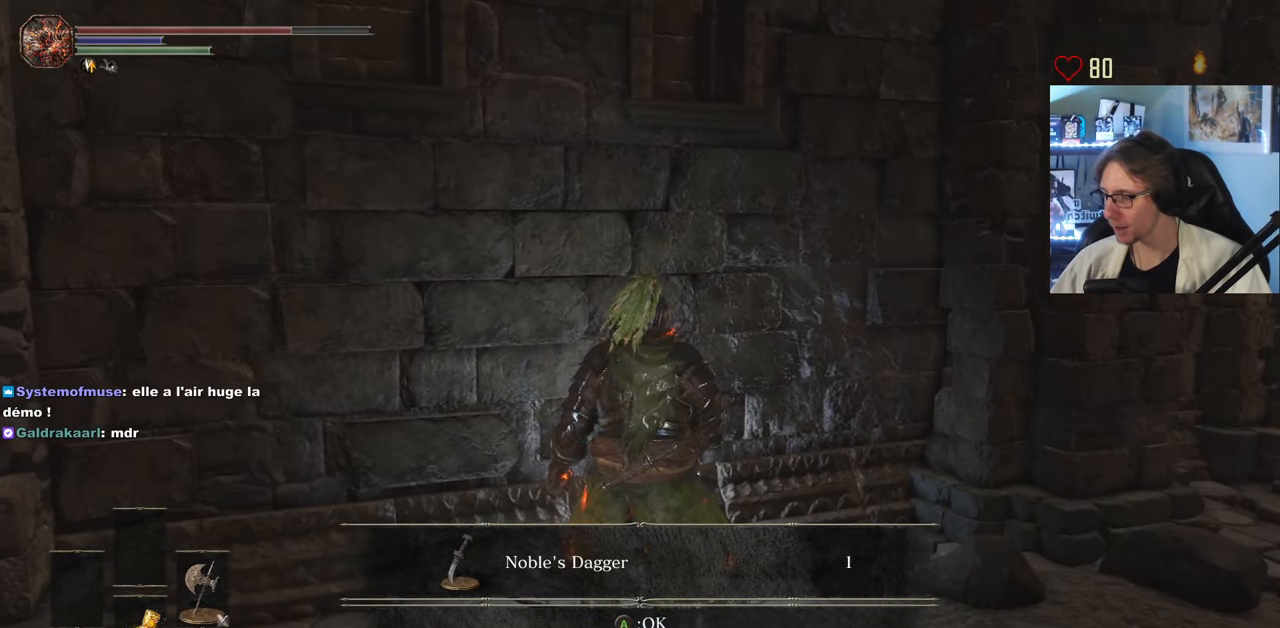
{"keys": [], "mouse": [], "events": []}